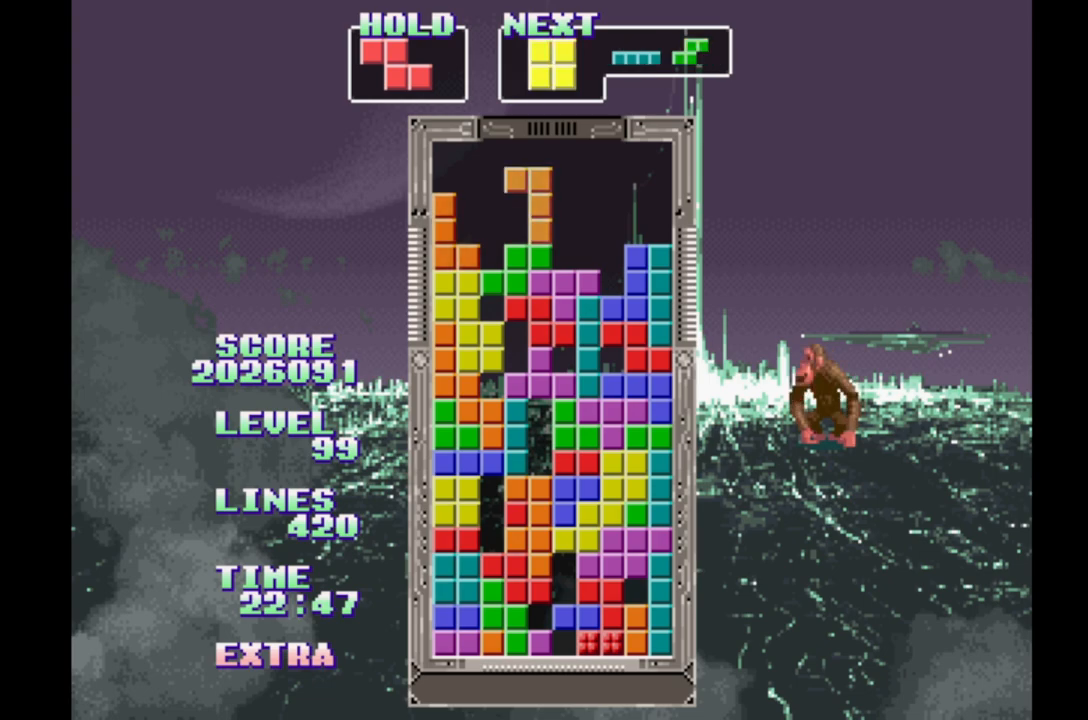
Gameplay with a controller (Xbox layout); each line is a JSON object with the inputs held at the frame after it. "events" lists button and stick changes between this image and that frame as [ms after this image, input, new state], when the widget could be followed in between. Not read: L2 L3 R2 R3 left_stick right_stick.
{"buttons": ["B", "DPAD_LEFT"], "events": [[100, "B", "up"], [200, "B", "down"], [283, "B", "up"], [417, "B", "down"]]}
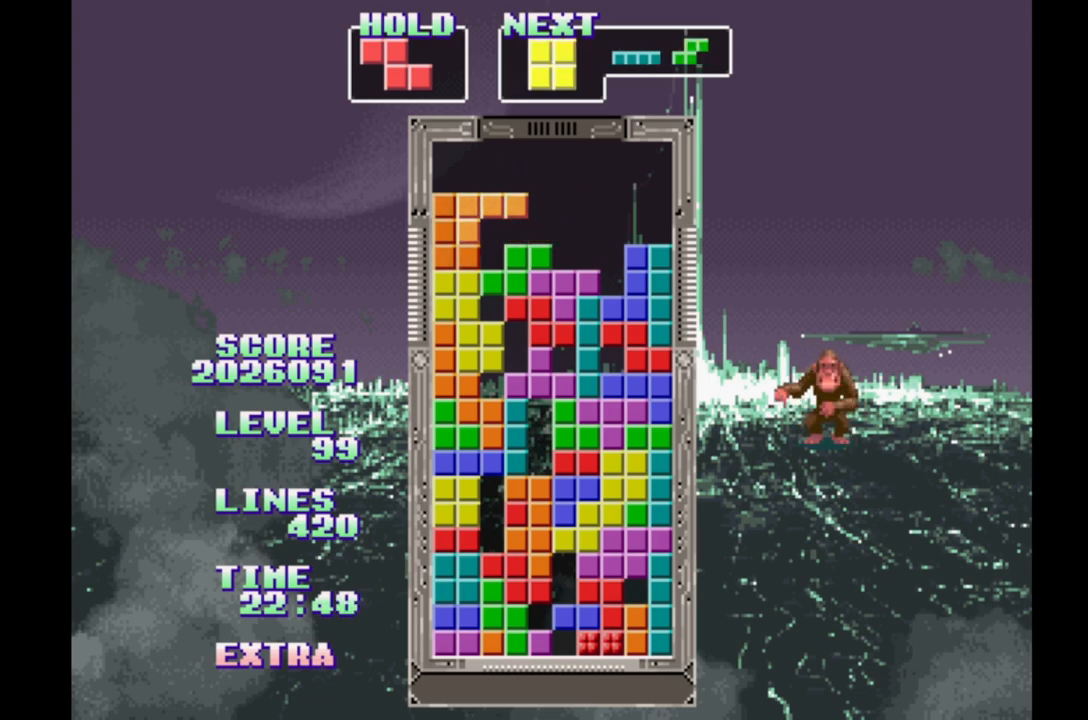
{"buttons": ["DPAD_LEFT"], "events": [[17, "B", "up"], [133, "B", "down"], [267, "B", "up"], [333, "B", "down"], [433, "B", "up"]]}
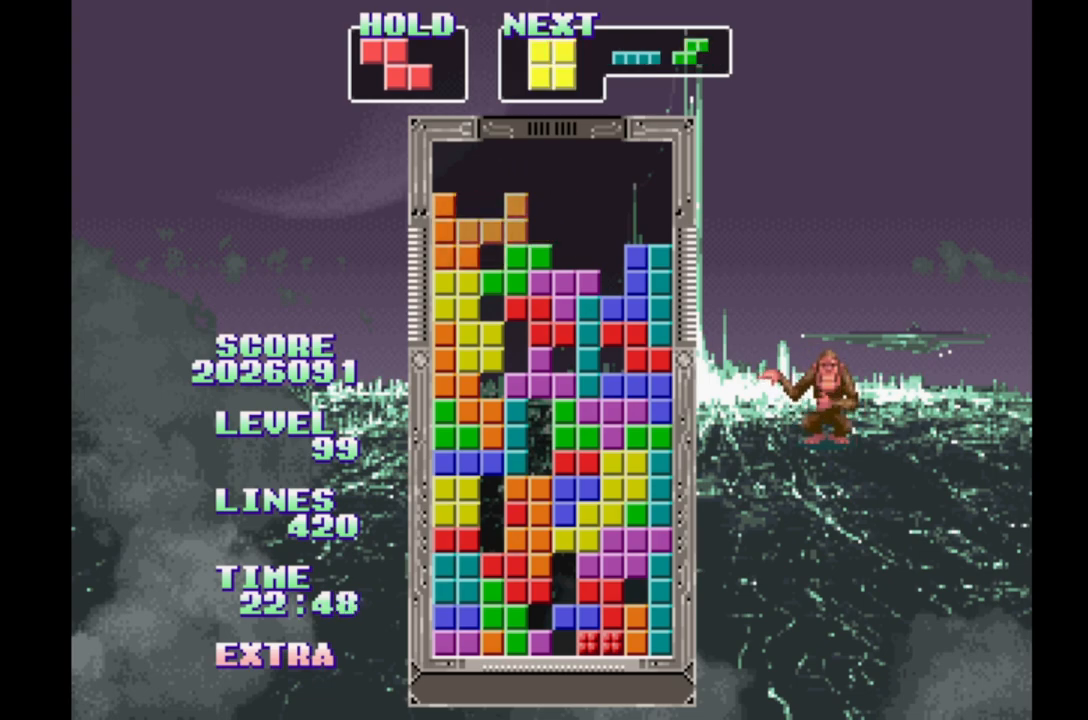
{"buttons": ["DPAD_LEFT"], "events": [[17, "B", "down"], [133, "B", "up"], [217, "B", "down"], [333, "B", "up"], [400, "DPAD_RIGHT", "down"], [500, "DPAD_RIGHT", "up"]]}
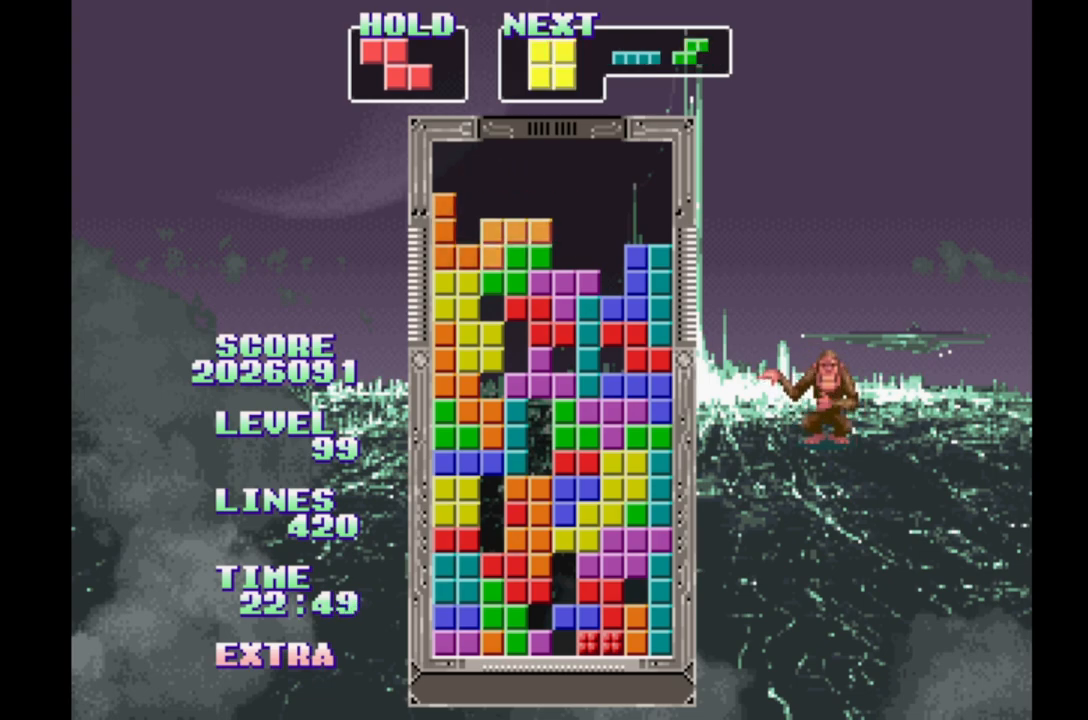
{"buttons": ["DPAD_LEFT"], "events": [[417, "B", "down"], [500, "B", "up"]]}